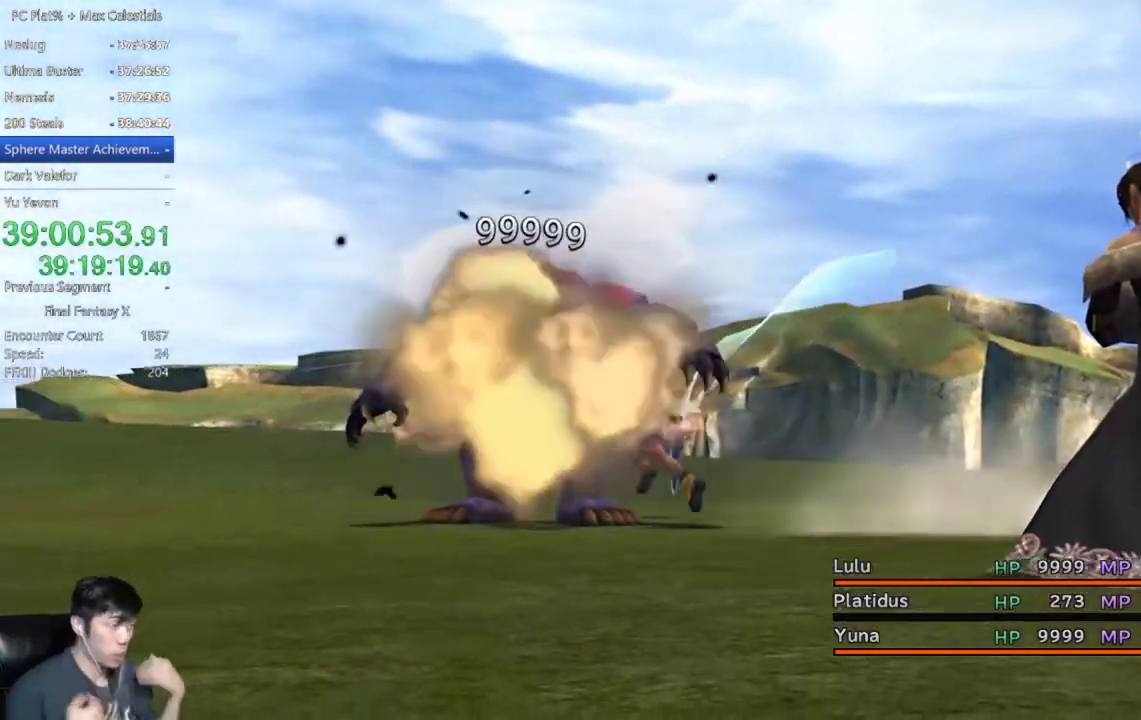
Gameplay with a controller (Xbox layout); each line is a JSON object with the inputs held at the frame after it. "events" lists button and stick changes between this image and that frame as [ms after this image, input, new state], when the widget could be followed in between.
{"buttons": [], "left_stick": "center", "right_stick": "center"}
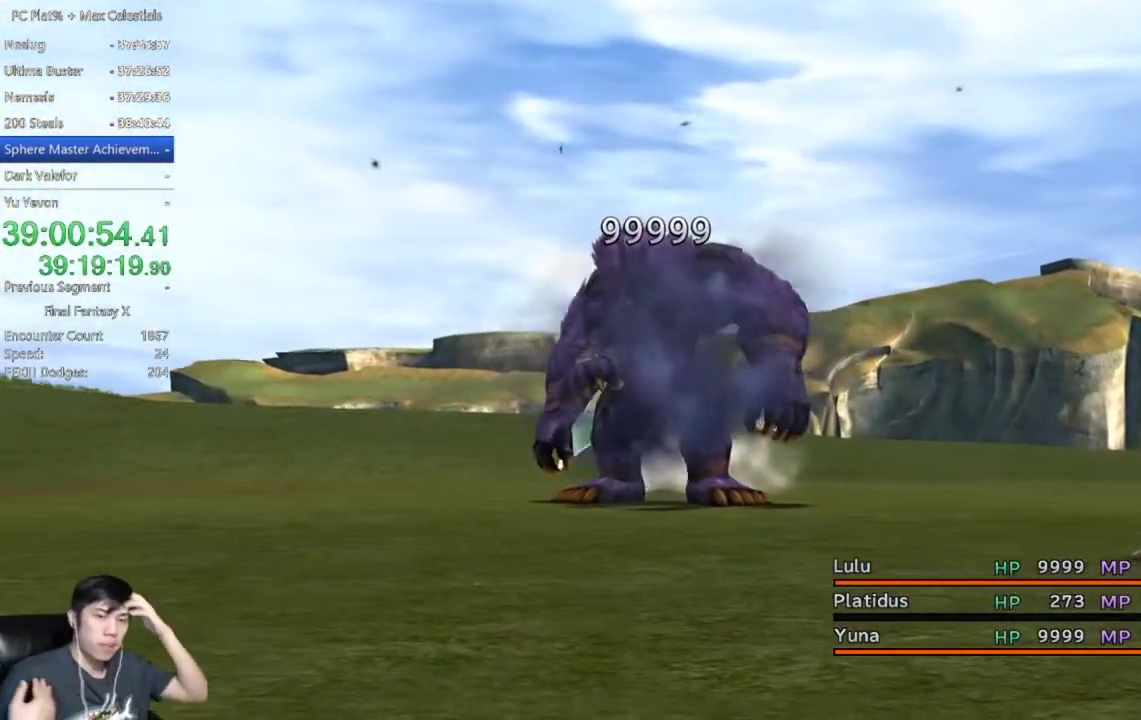
{"buttons": [], "left_stick": "center", "right_stick": "center", "events": []}
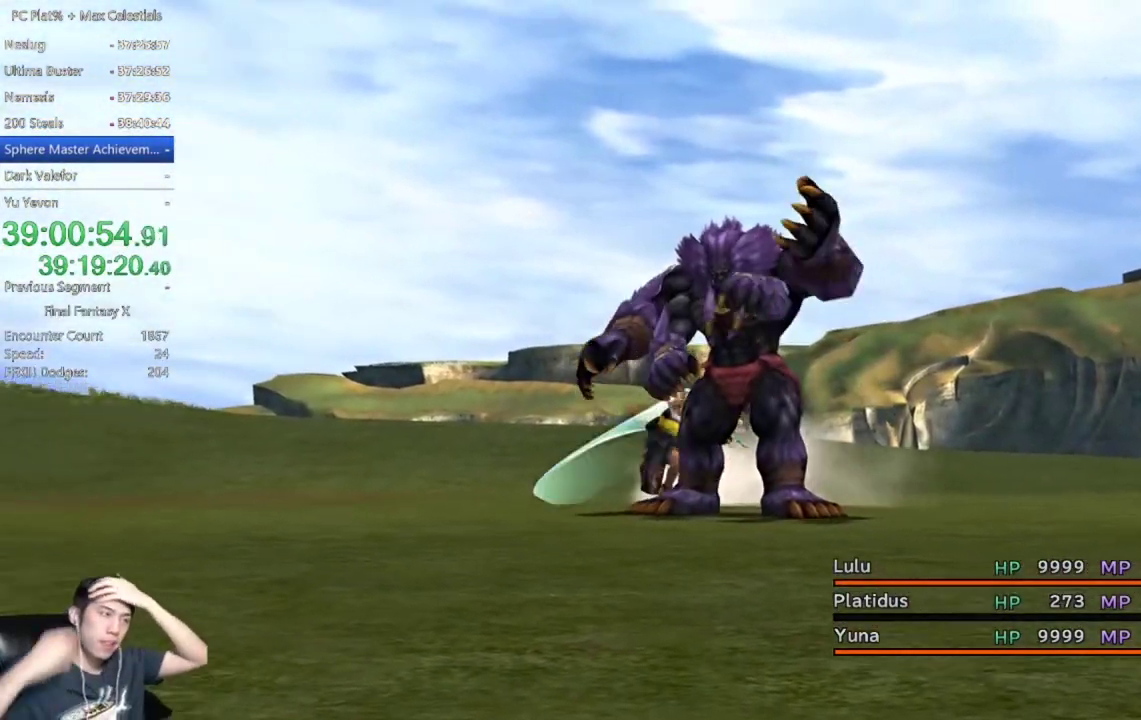
{"buttons": [], "left_stick": "center", "right_stick": "center", "events": []}
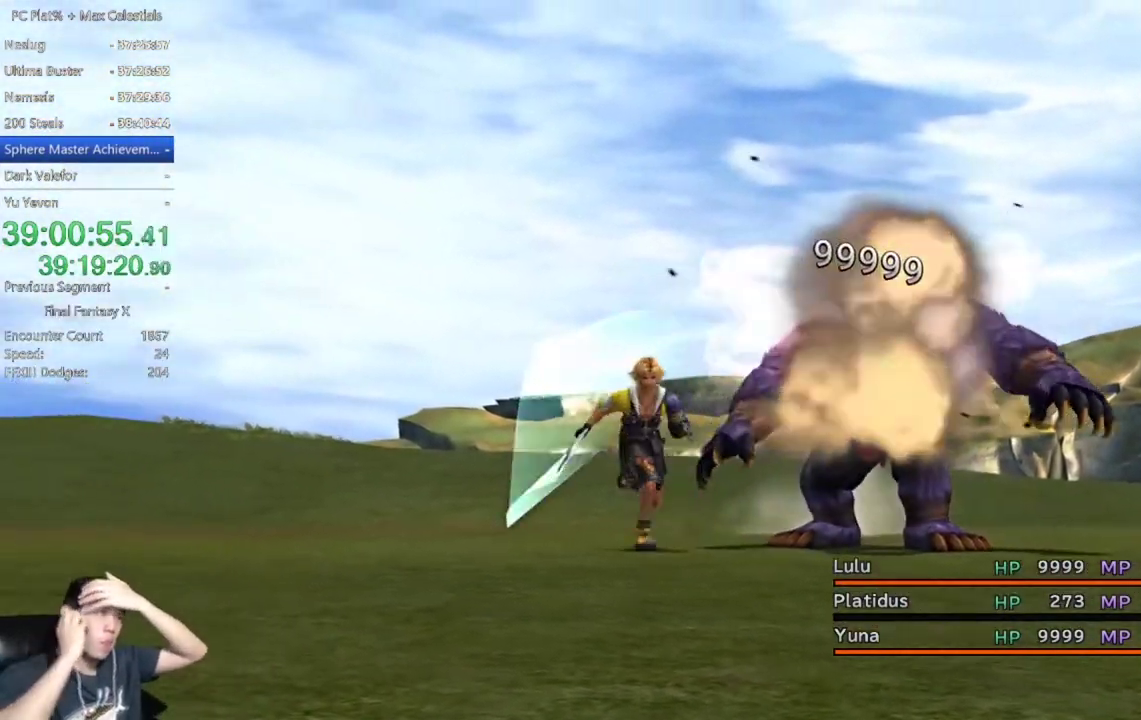
{"buttons": [], "left_stick": "center", "right_stick": "center", "events": []}
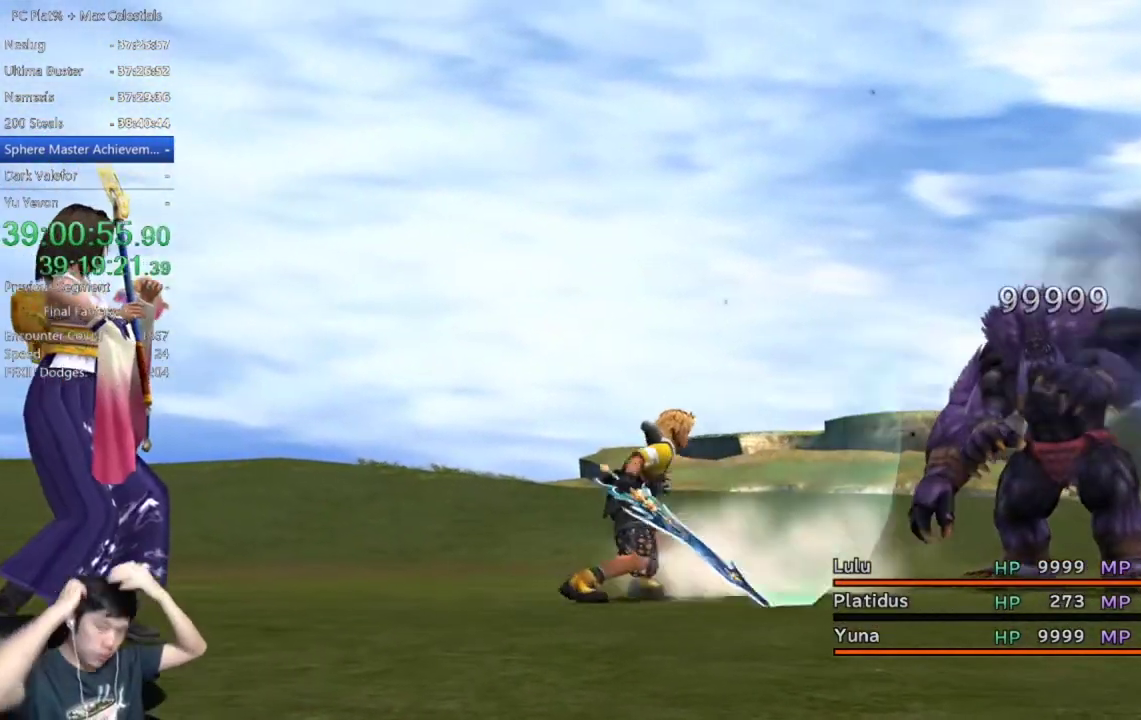
{"buttons": [], "left_stick": "center", "right_stick": "center", "events": []}
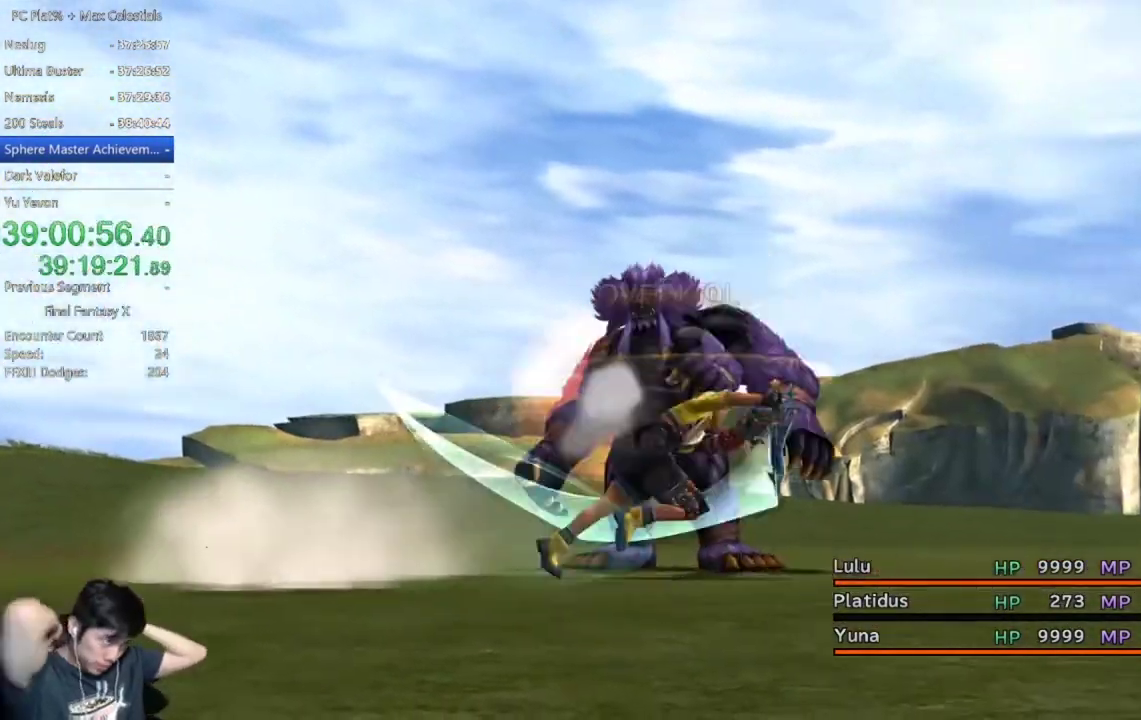
{"buttons": [], "left_stick": "center", "right_stick": "center", "events": []}
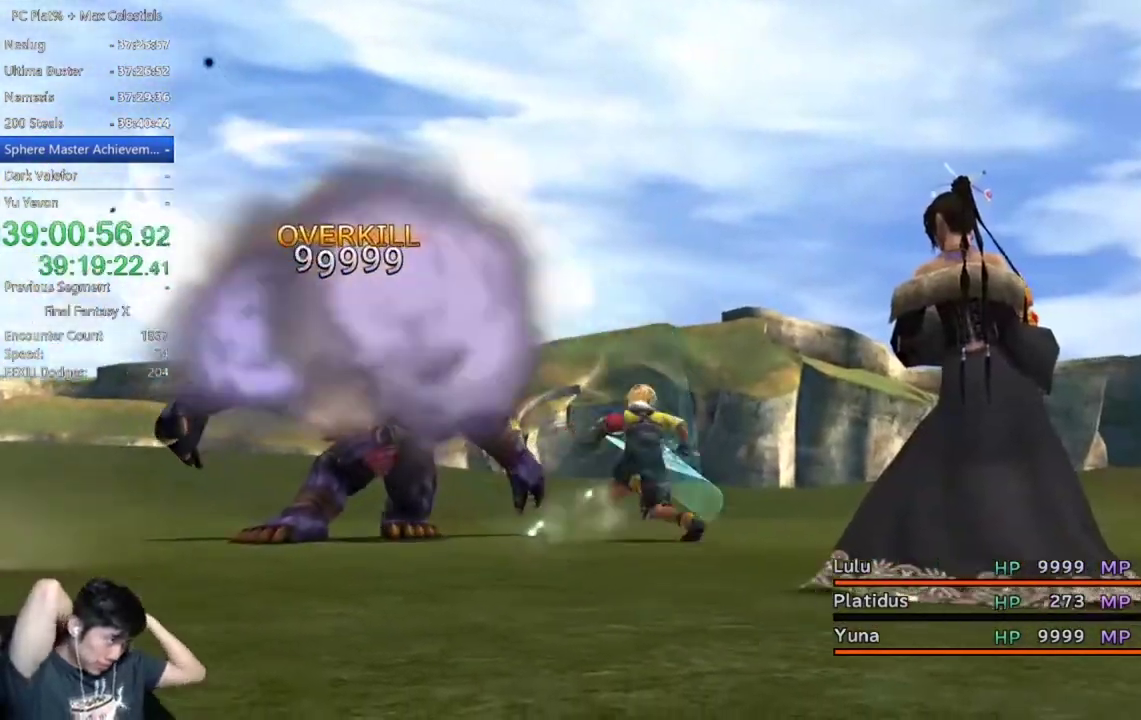
{"buttons": [], "left_stick": "center", "right_stick": "center", "events": []}
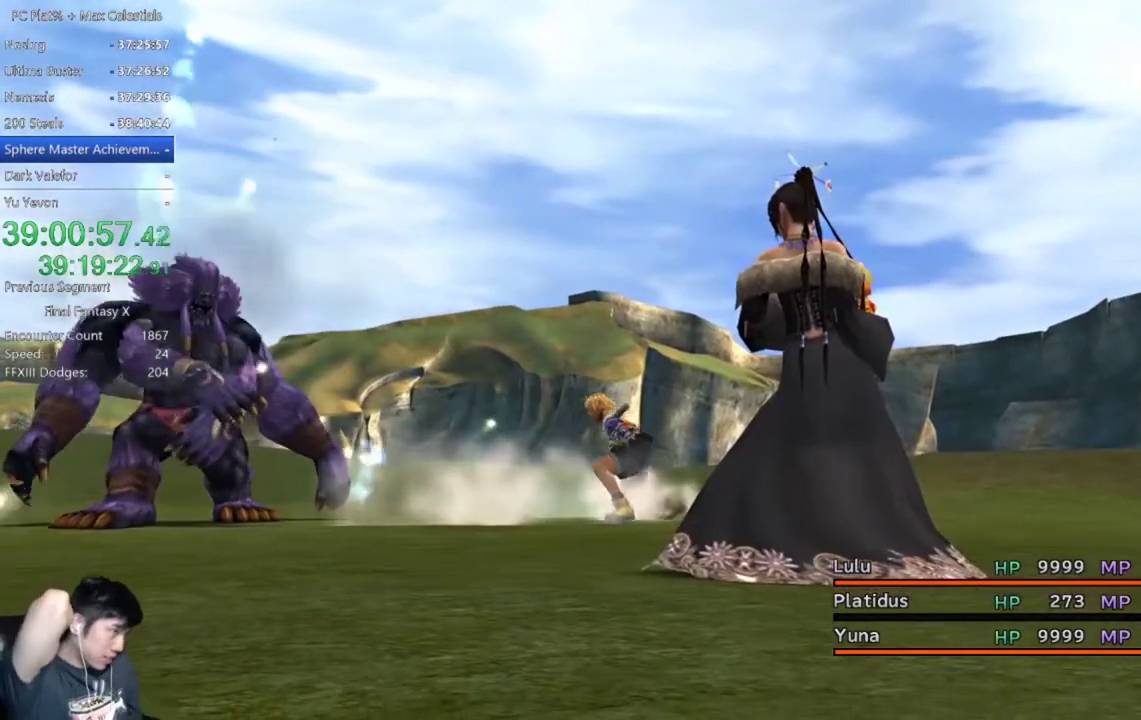
{"buttons": [], "left_stick": "center", "right_stick": "center", "events": []}
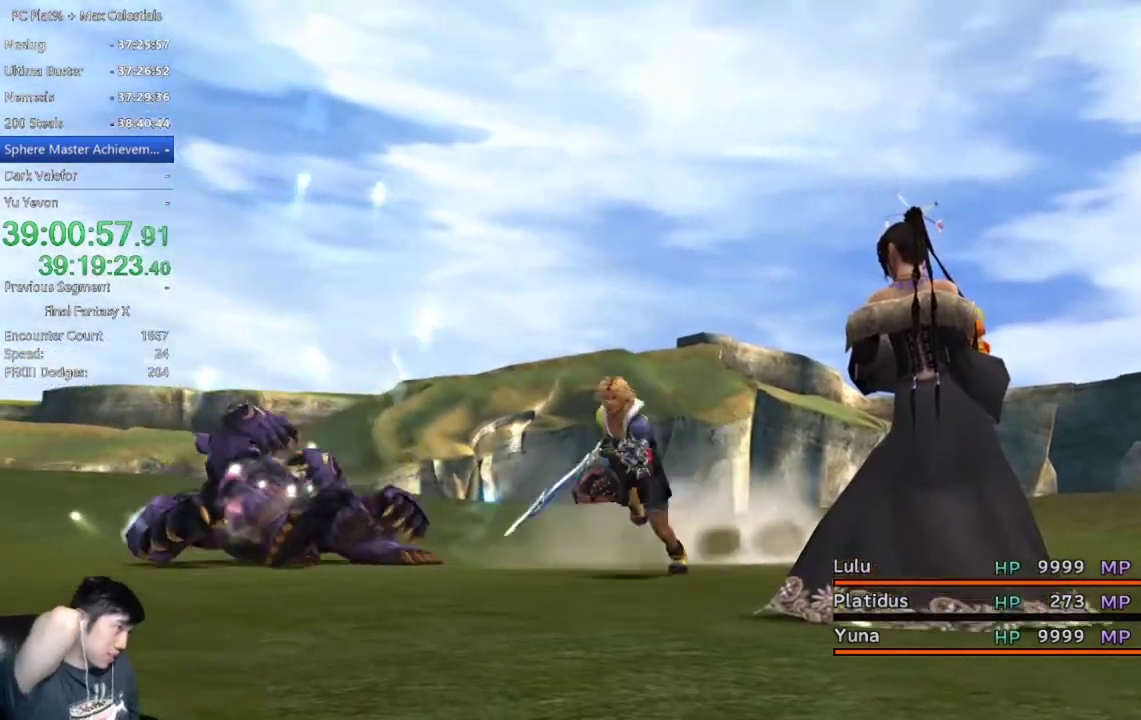
{"buttons": [], "left_stick": "center", "right_stick": "center", "events": []}
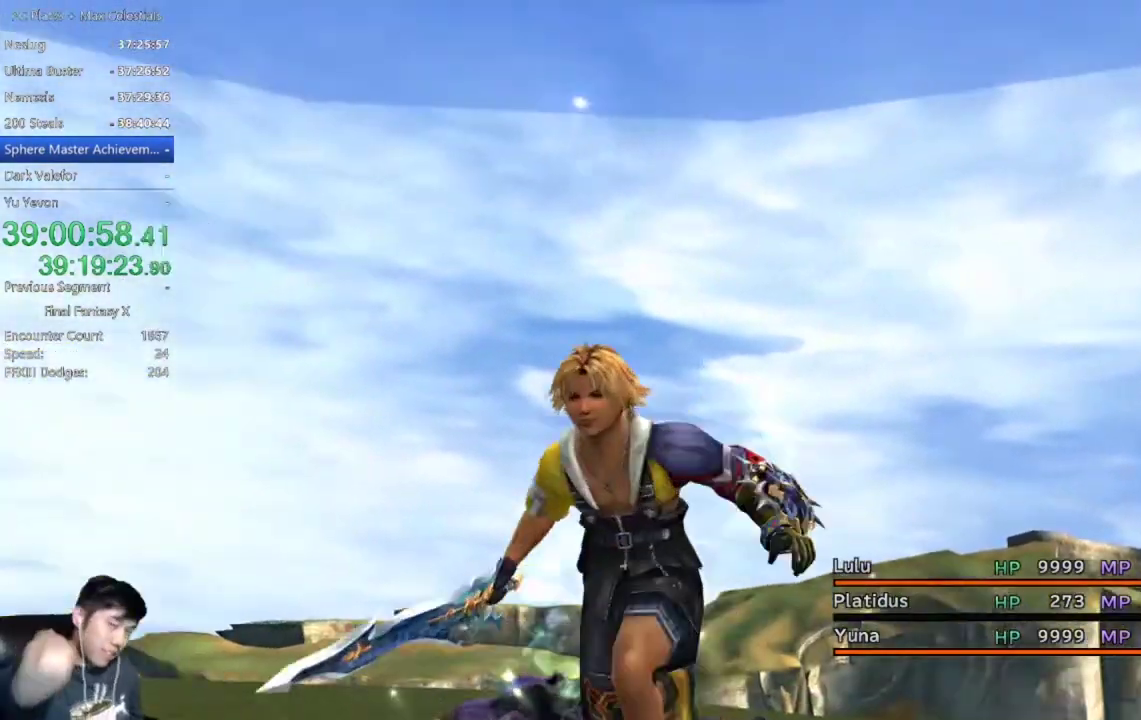
{"buttons": ["R1"], "left_stick": "center", "right_stick": "center", "events": [[100, "R1", "down"]]}
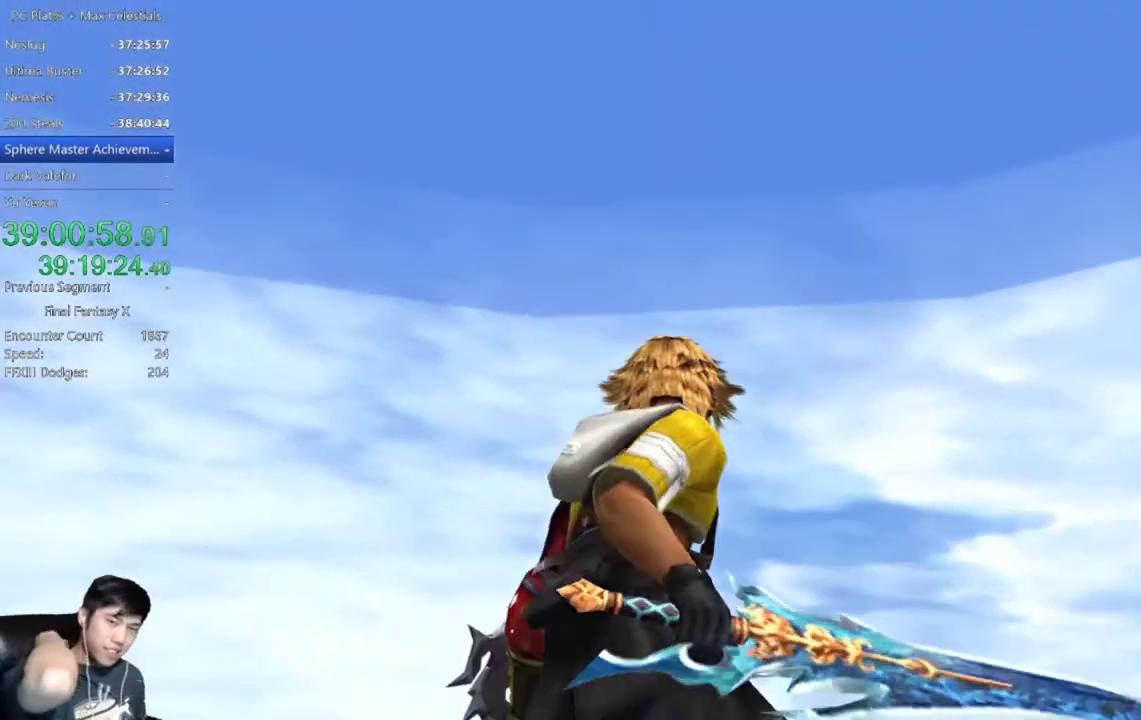
{"buttons": ["R1"], "left_stick": "center", "right_stick": "center", "events": []}
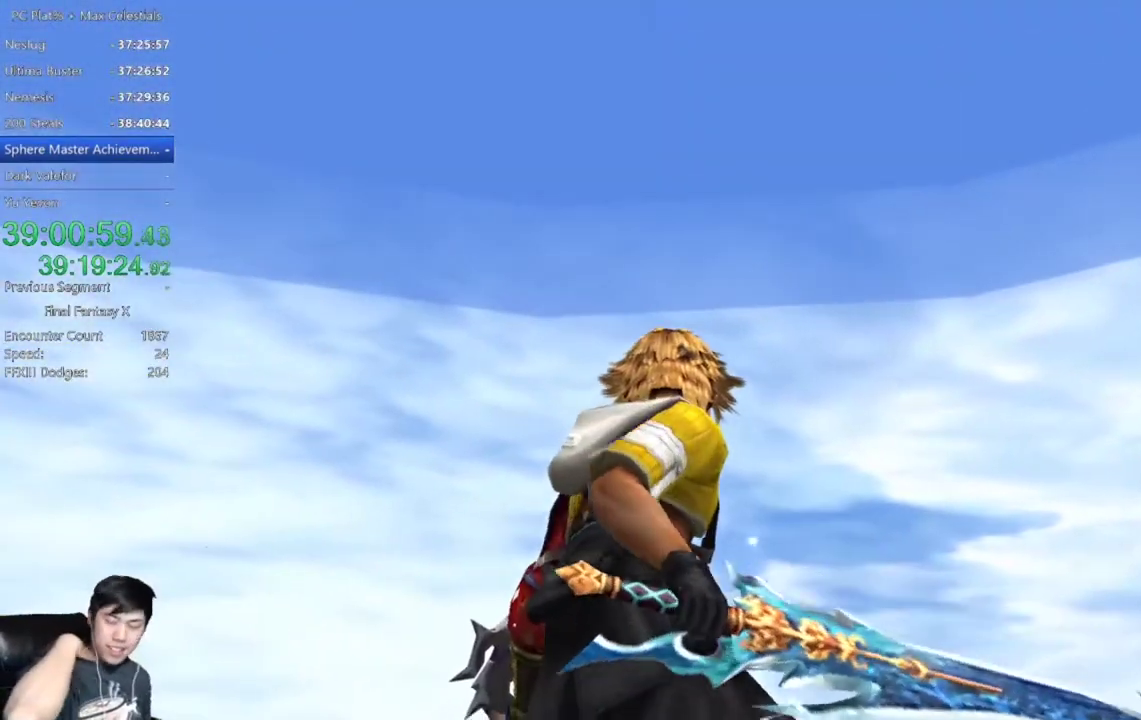
{"buttons": [], "left_stick": "center", "right_stick": "center", "events": [[301, "R1", "up"]]}
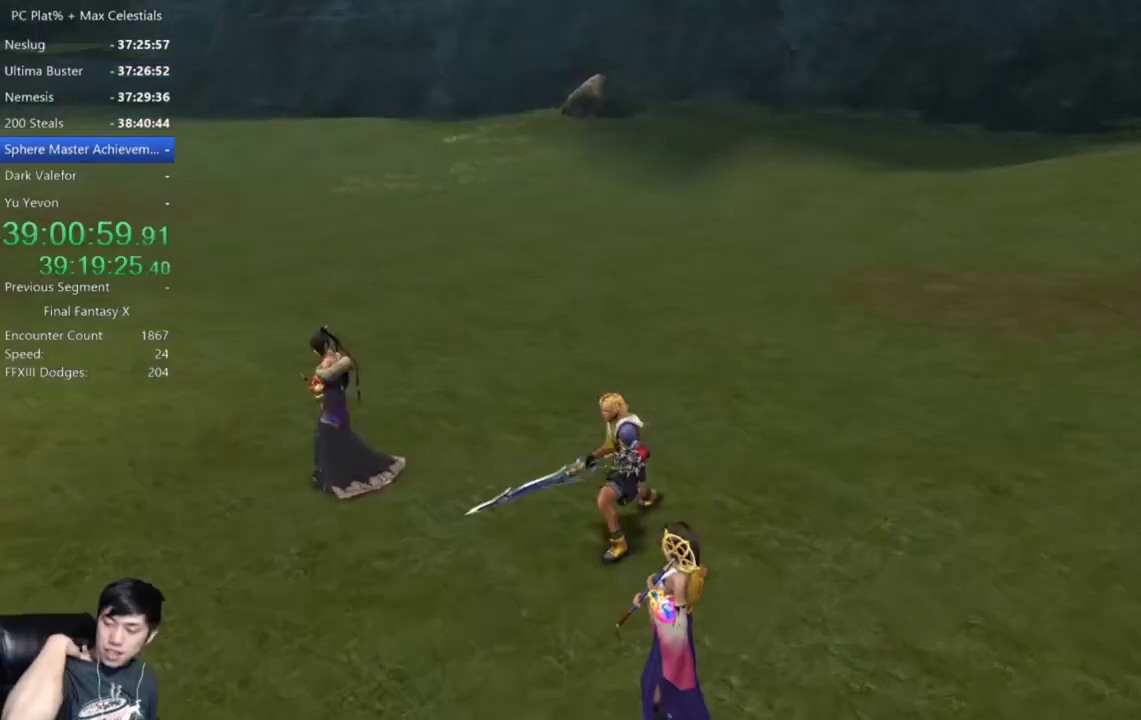
{"buttons": [], "left_stick": "center", "right_stick": "center", "events": []}
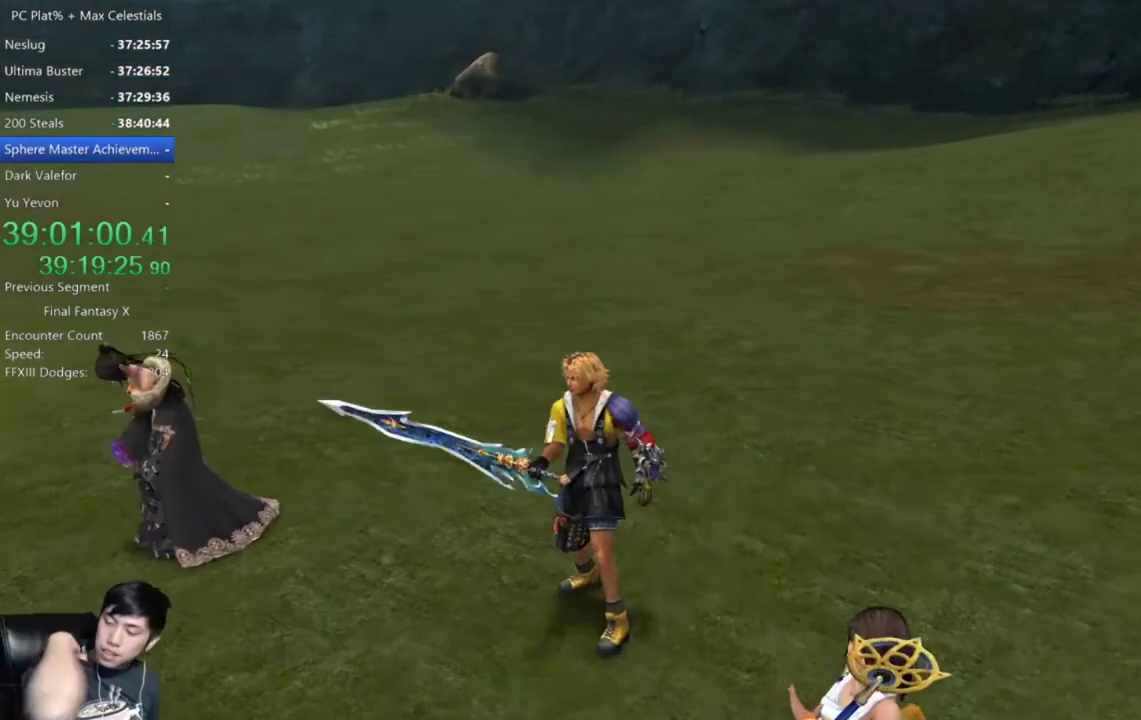
{"buttons": [], "left_stick": "center", "right_stick": "center", "events": []}
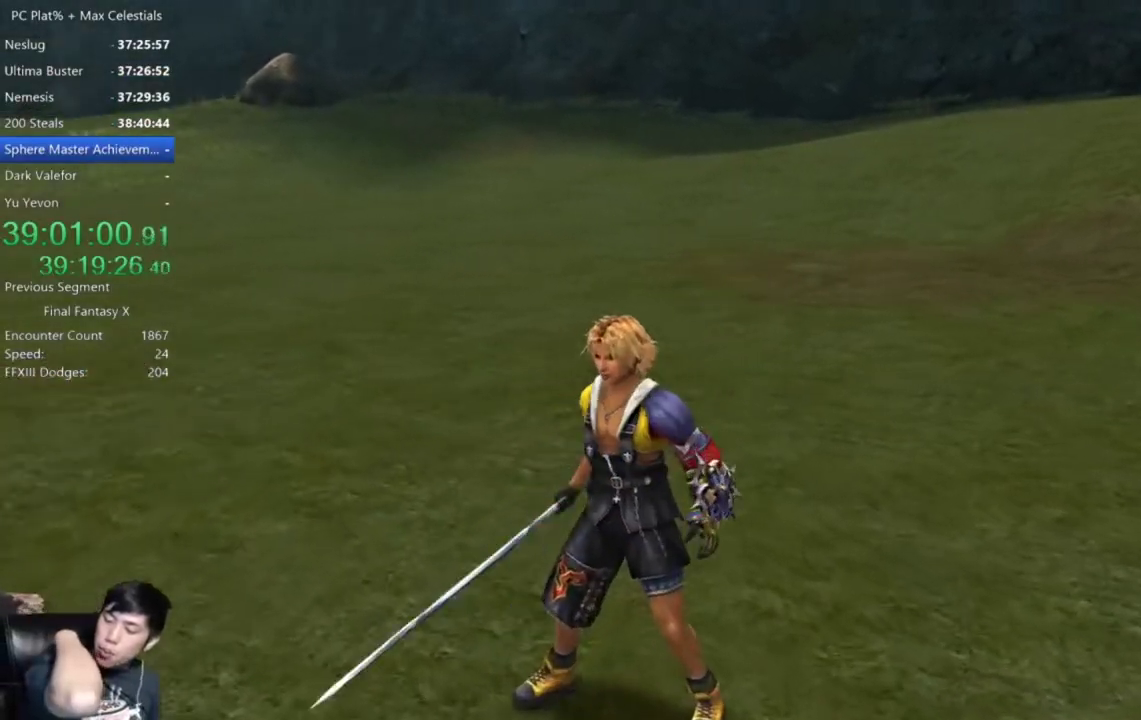
{"buttons": [], "left_stick": "center", "right_stick": "center", "events": []}
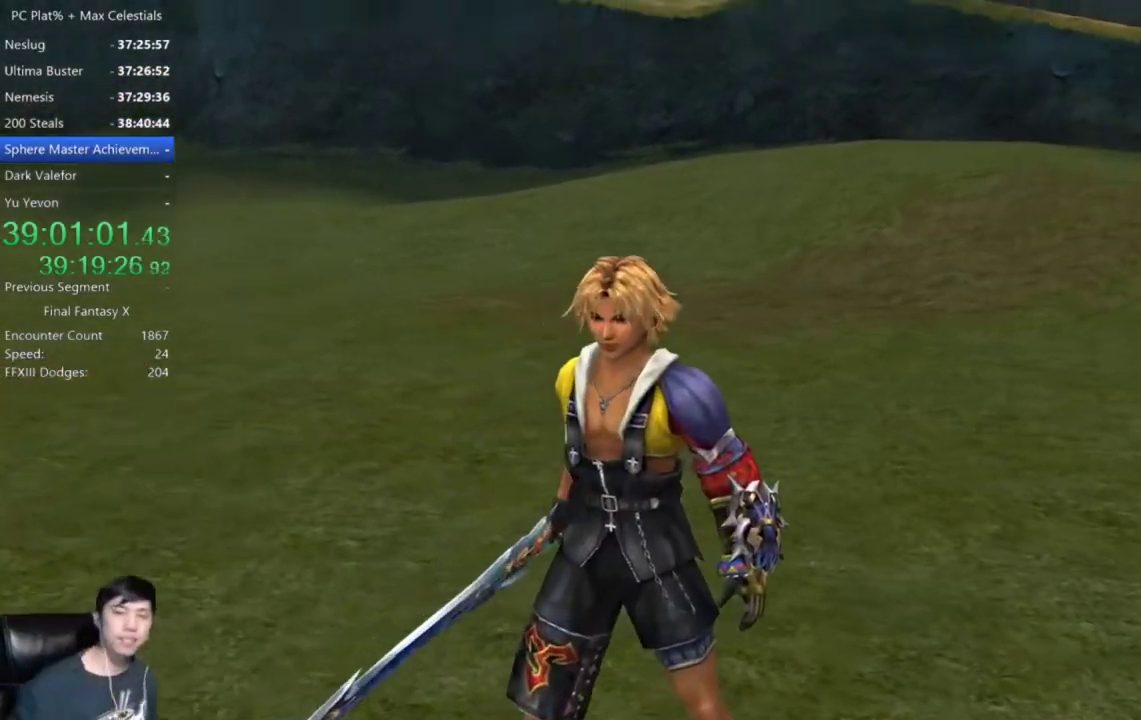
{"buttons": [], "left_stick": "center", "right_stick": "center", "events": []}
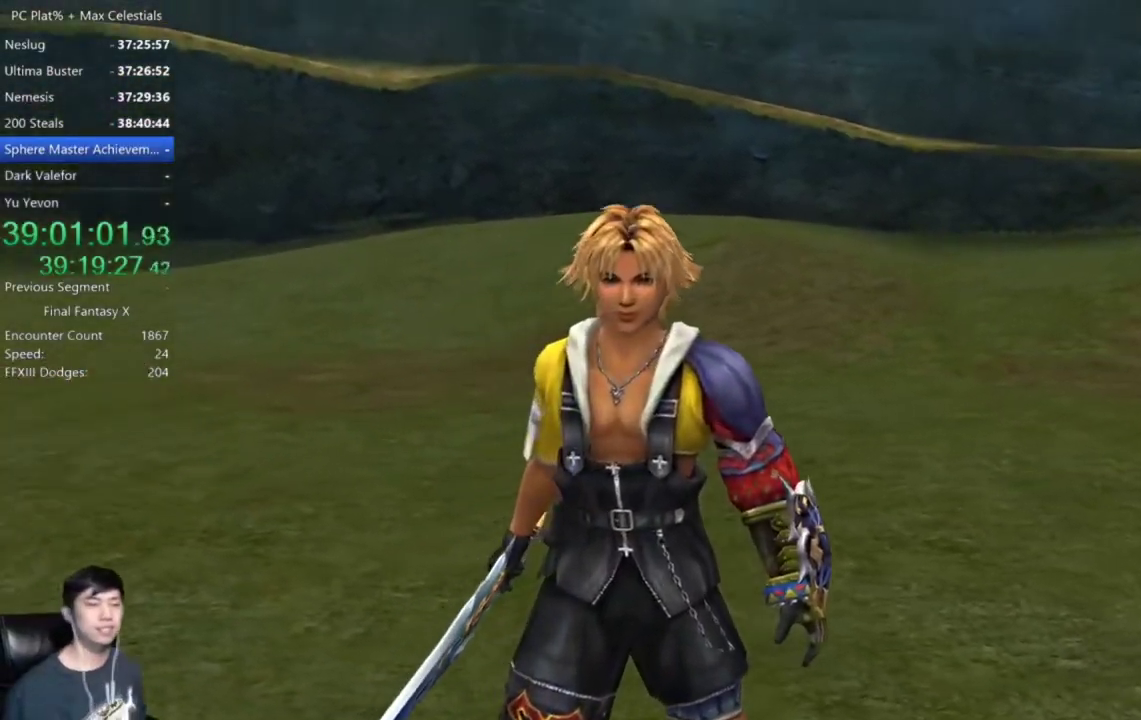
{"buttons": ["A"], "left_stick": "center", "right_stick": "center", "events": [[367, "A", "down"]]}
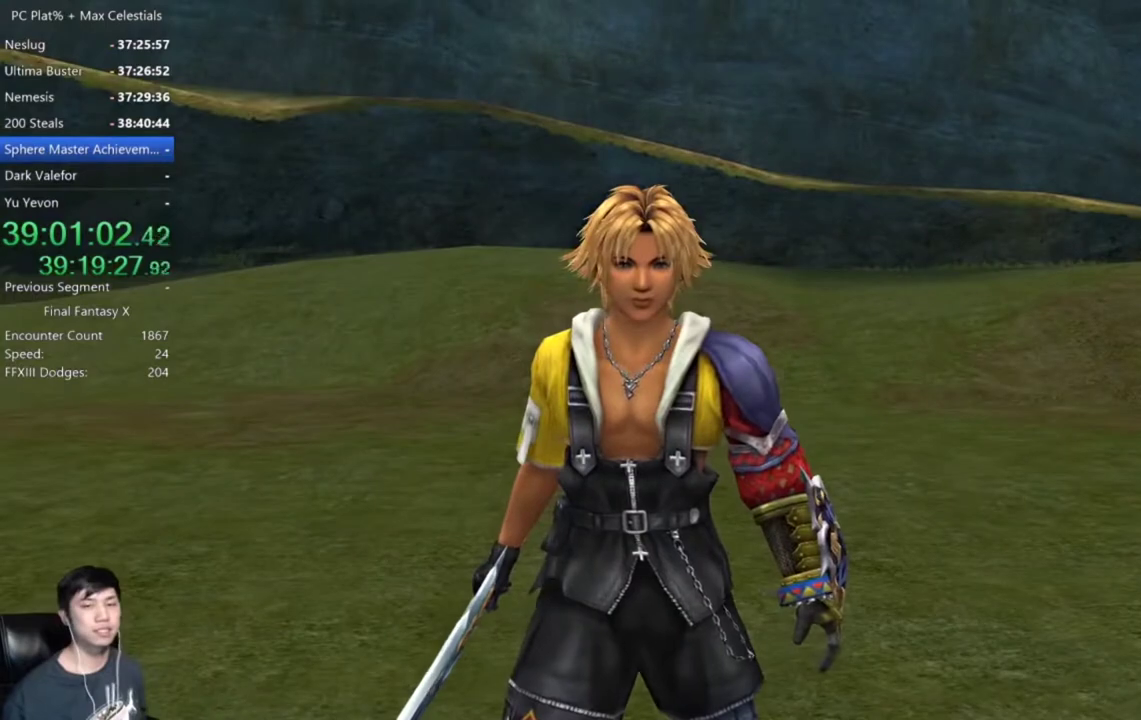
{"buttons": ["A"], "left_stick": "center", "right_stick": "center", "events": []}
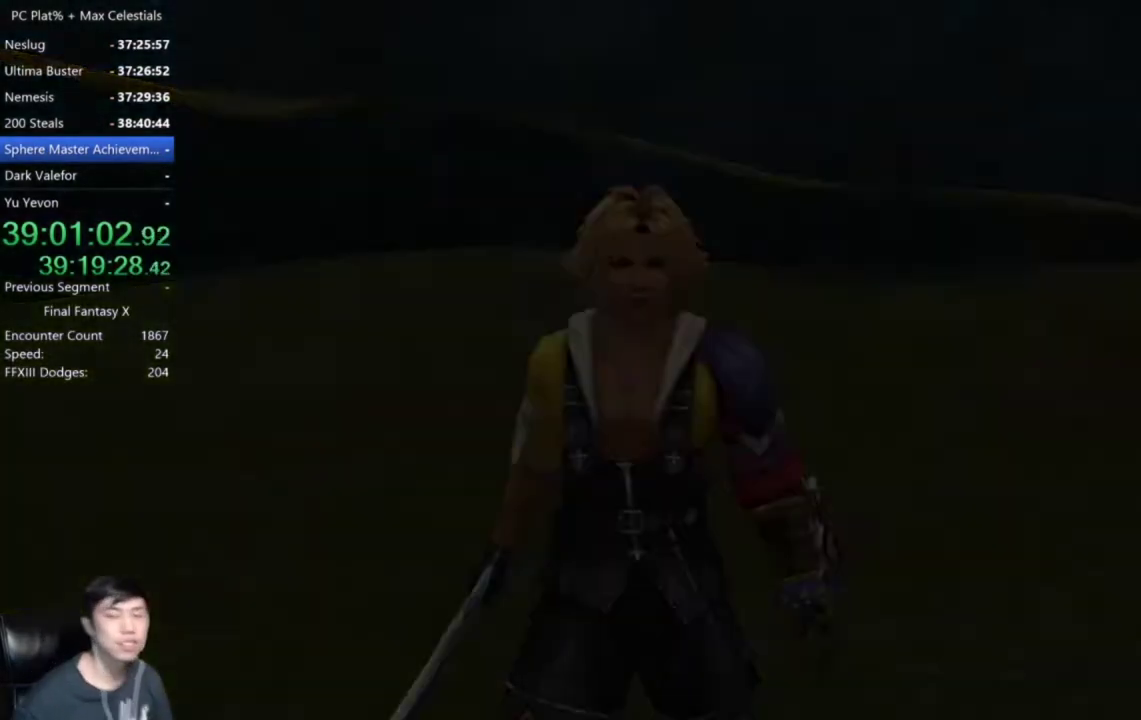
{"buttons": ["A"], "left_stick": "center", "right_stick": "center", "events": []}
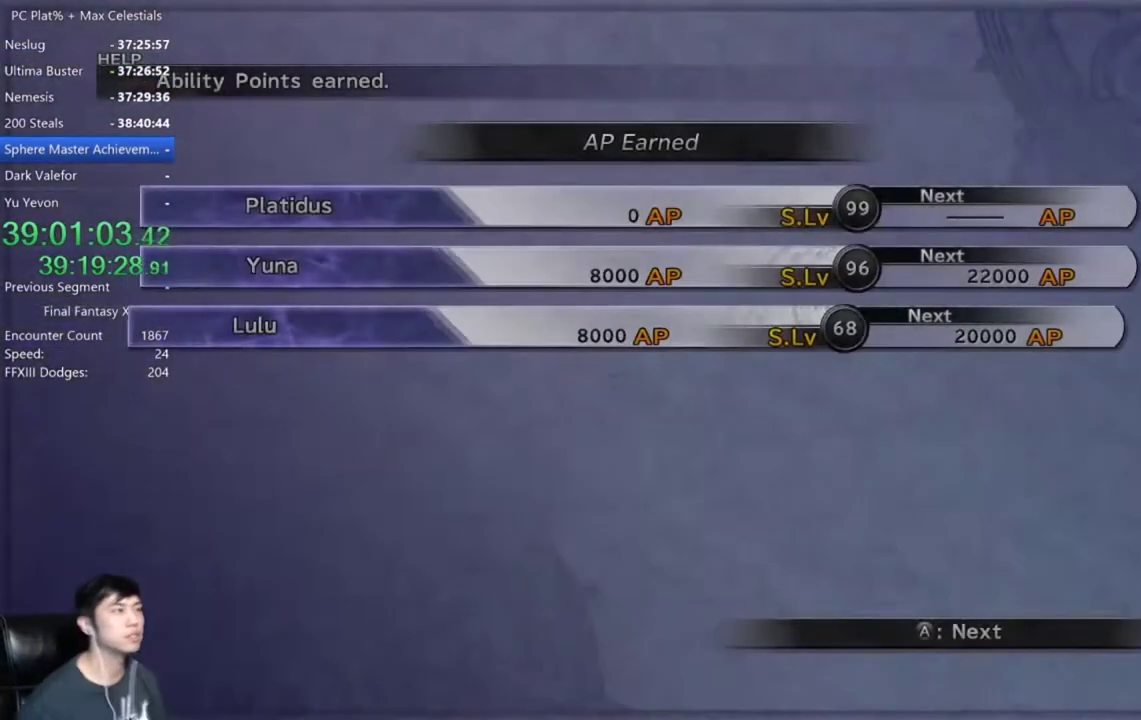
{"buttons": ["A"], "left_stick": "center", "right_stick": "center", "events": []}
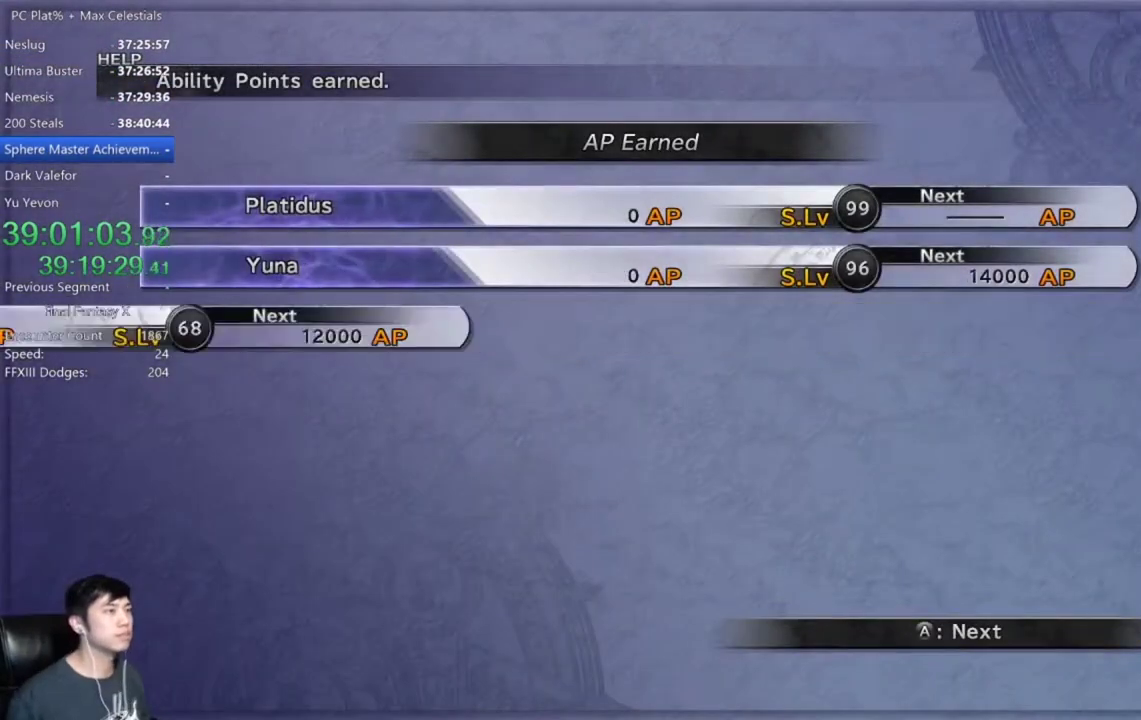
{"buttons": ["A"], "left_stick": "center", "right_stick": "center", "events": []}
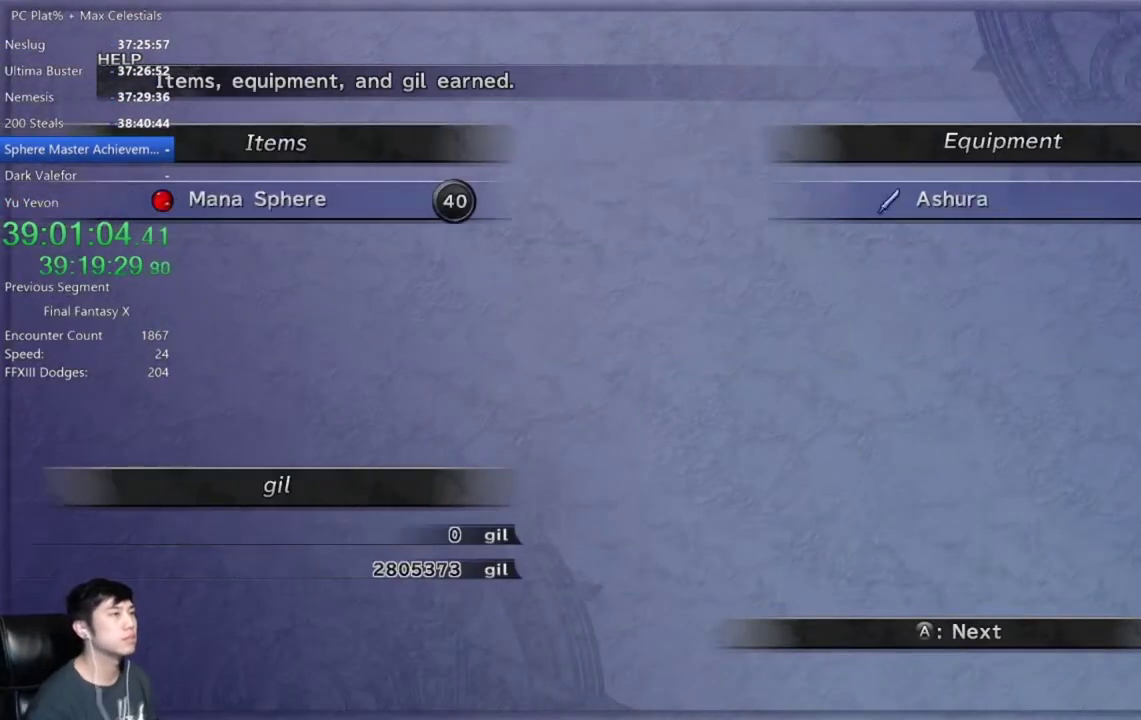
{"buttons": ["A"], "left_stick": "center", "right_stick": "center", "events": []}
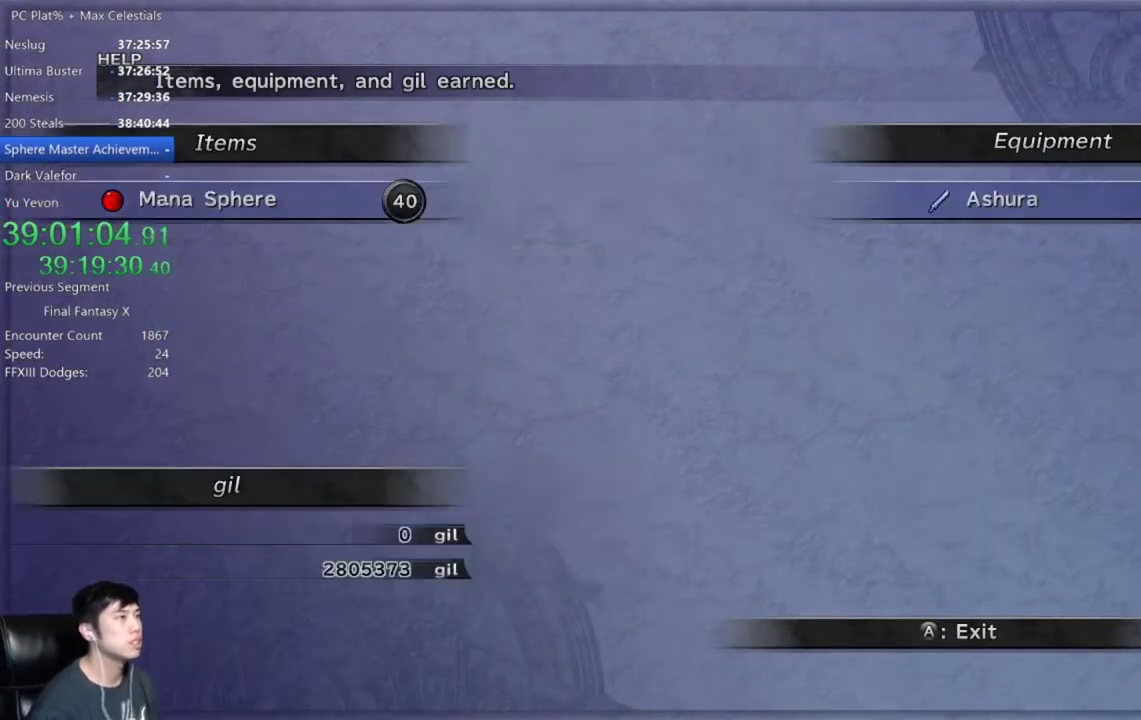
{"buttons": ["A"], "left_stick": "center", "right_stick": "center", "events": []}